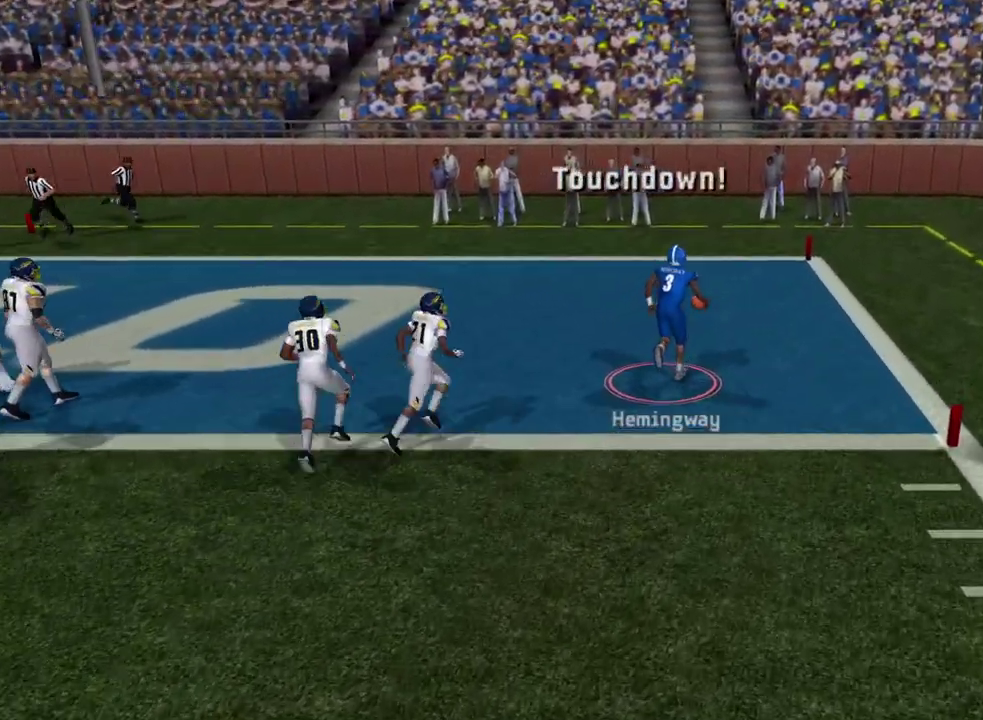
Gameplay with a controller (PlayStation layout); each line is a JSON object with the inputs held at the frame after it (dt_ms = milliseconds from this image to that frame). "events" lists button and stick changes between this image and that frame as [ms after this image, input, new state], when the widget could be followed in between. Not read: R1.
{"dt_ms": 500, "buttons": [], "left_stick": "center", "right_stick": "center", "events": []}
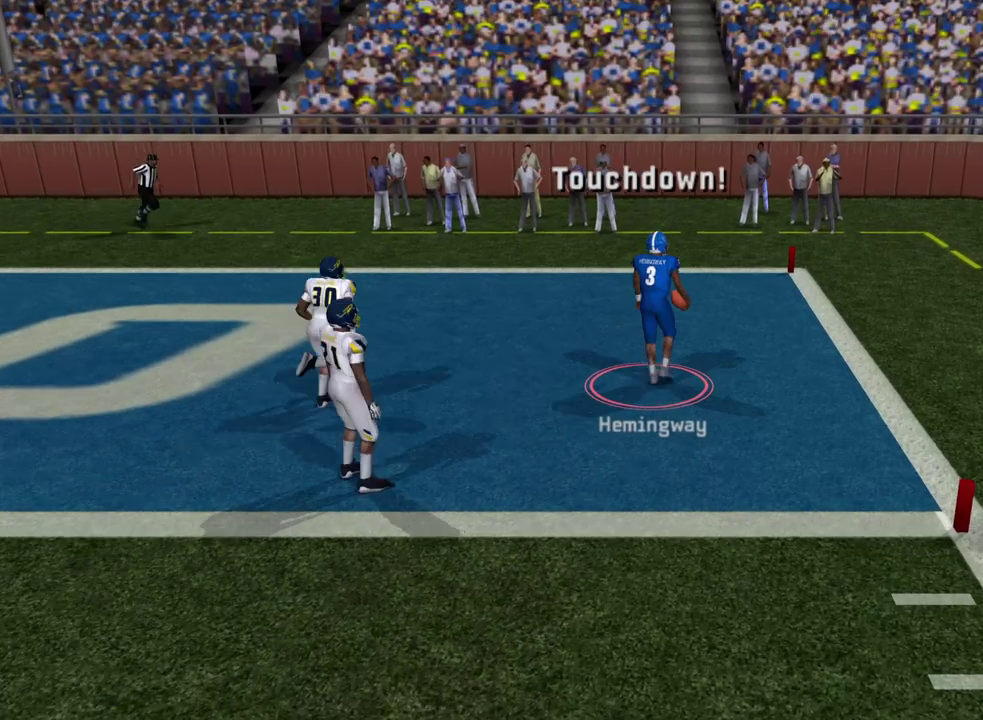
{"dt_ms": 600, "buttons": [], "left_stick": "center", "right_stick": "center", "events": [[367, "L1", "down"], [517, "L1", "up"]]}
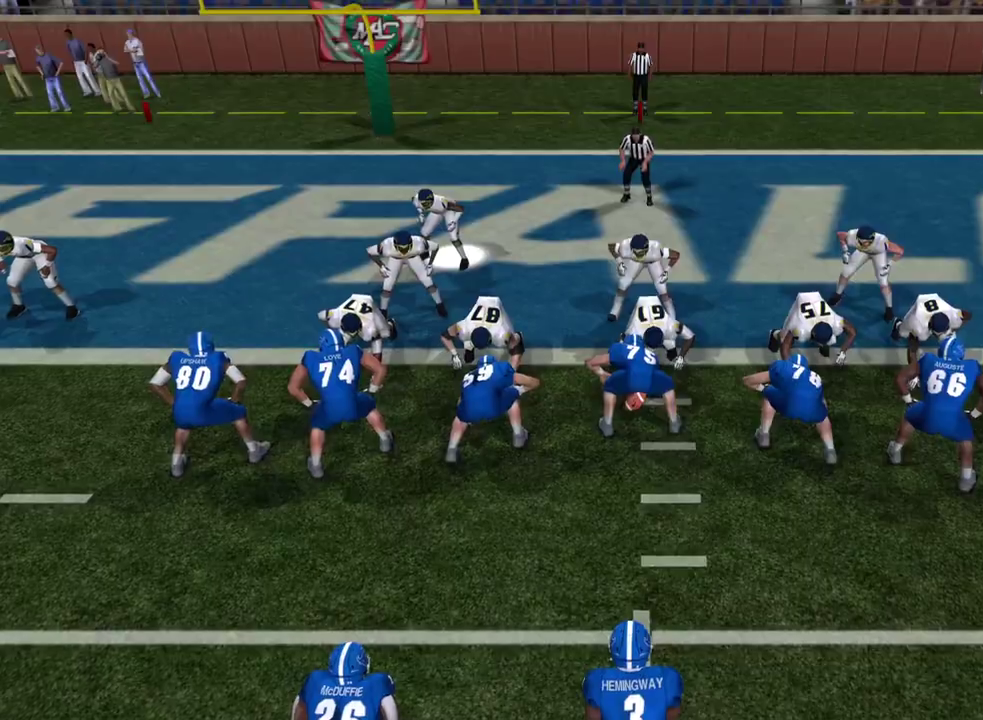
{"dt_ms": 300, "buttons": [], "left_stick": "center", "right_stick": "center", "events": []}
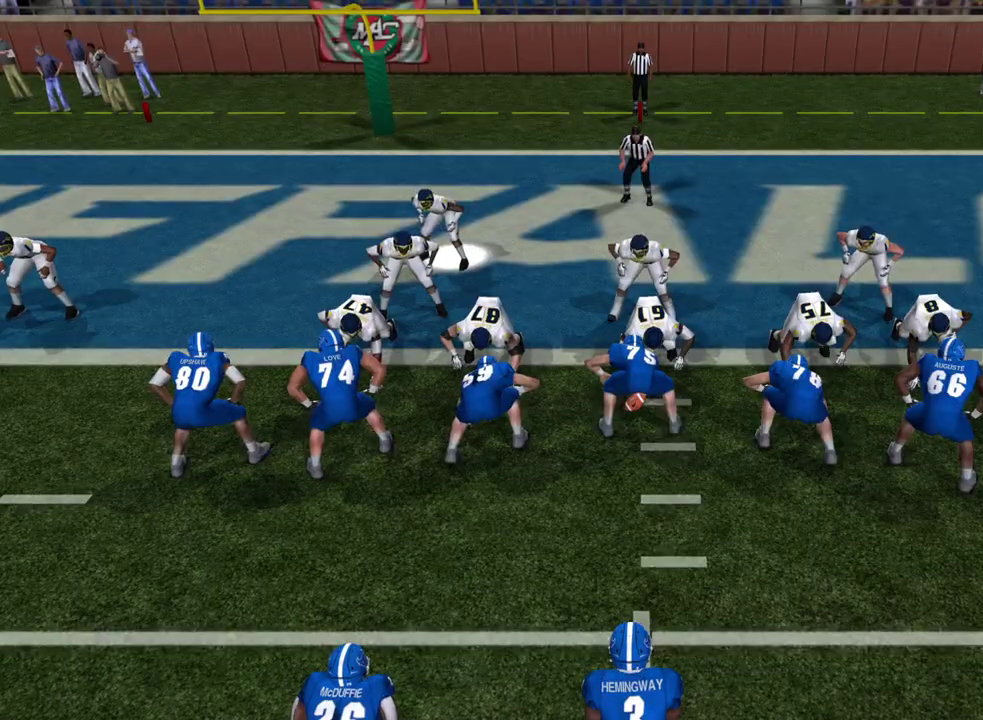
{"dt_ms": 500, "buttons": ["R2"], "left_stick": "center", "right_stick": "center", "events": [[100, "R2", "down"]]}
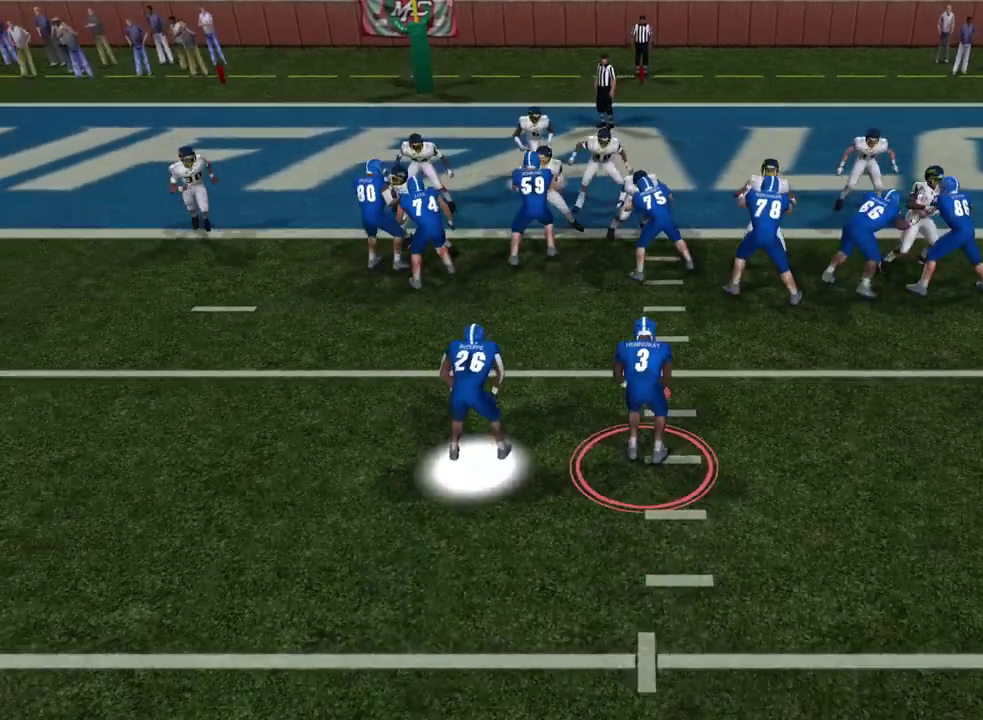
{"dt_ms": 500, "buttons": ["R2"], "left_stick": "center", "right_stick": "center", "events": []}
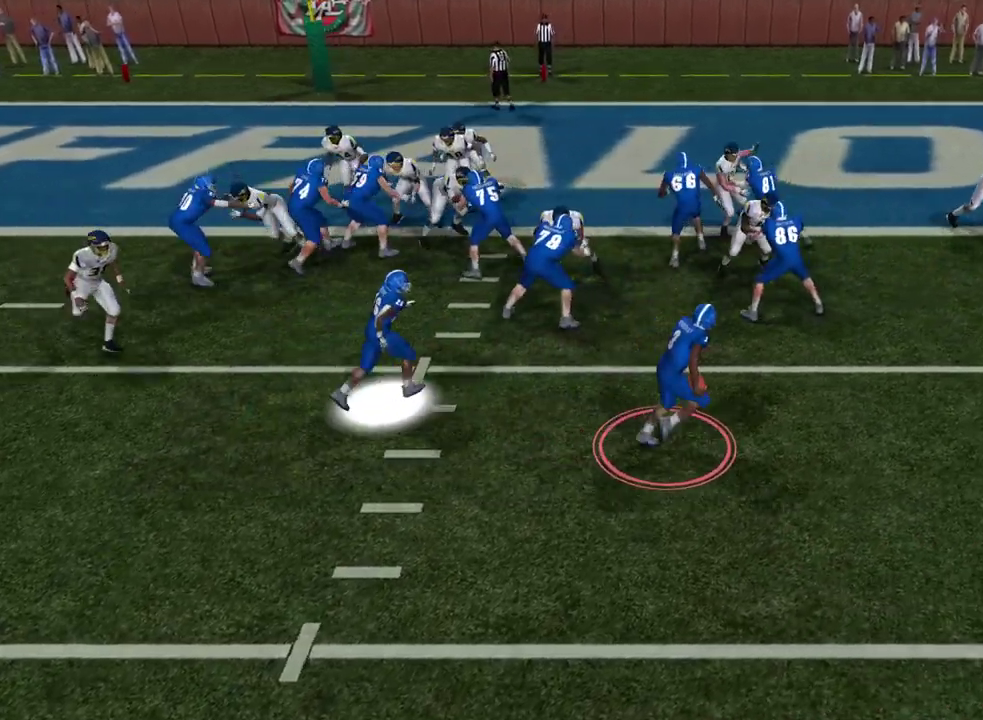
{"dt_ms": 600, "buttons": ["R2"], "left_stick": "center", "right_stick": "center", "events": []}
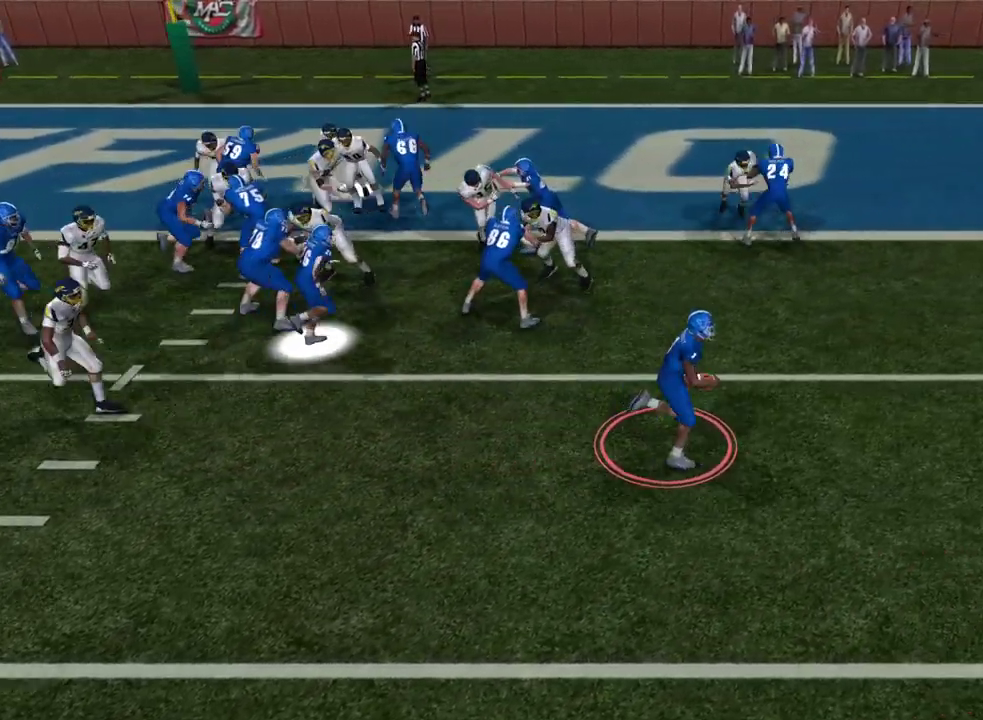
{"dt_ms": 600, "buttons": [], "left_stick": "center", "right_stick": "center", "events": [[167, "R2", "up"]]}
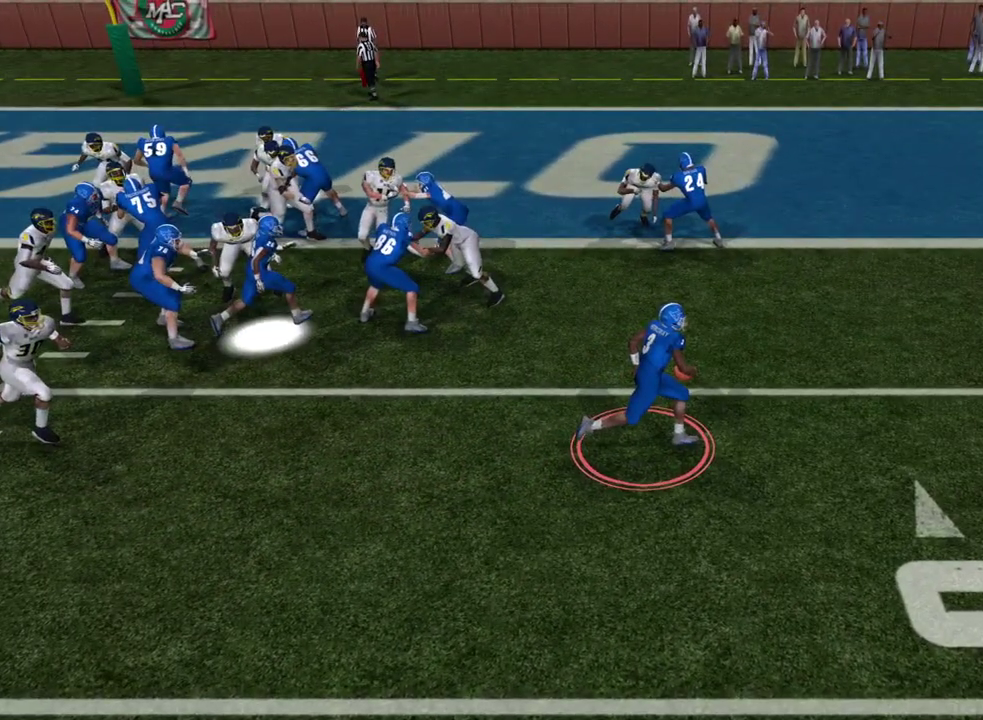
{"dt_ms": 300, "buttons": [], "left_stick": "center", "right_stick": "center", "events": []}
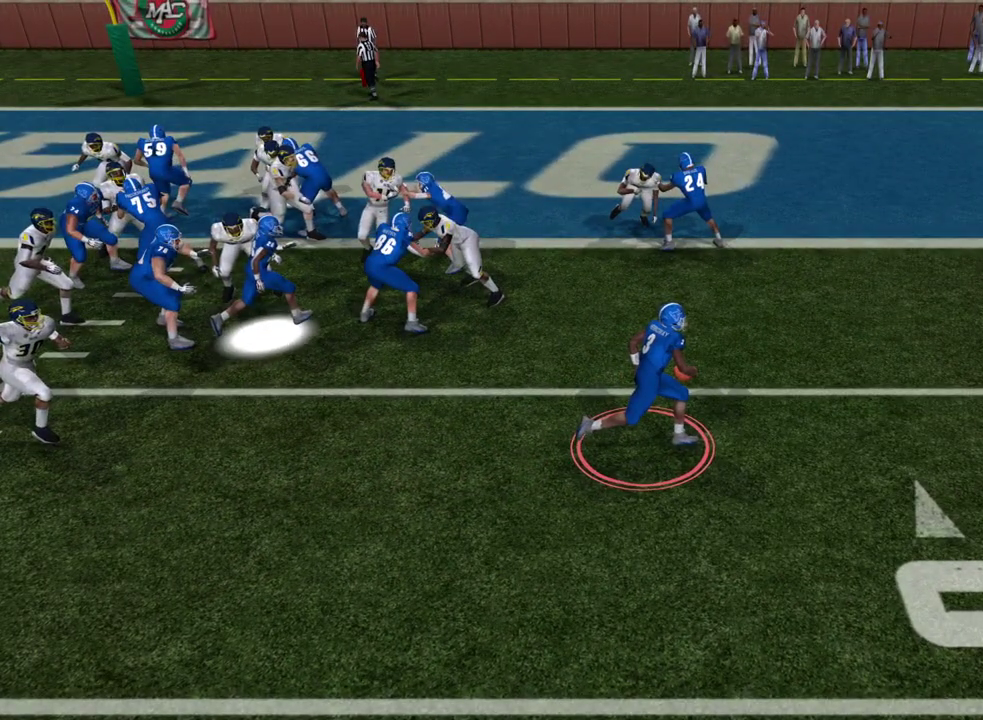
{"dt_ms": 600, "buttons": [], "left_stick": "center", "right_stick": "center", "events": [[100, "L1", "down"], [100, "L2", "down"], [567, "L1", "up"], [567, "L2", "up"]]}
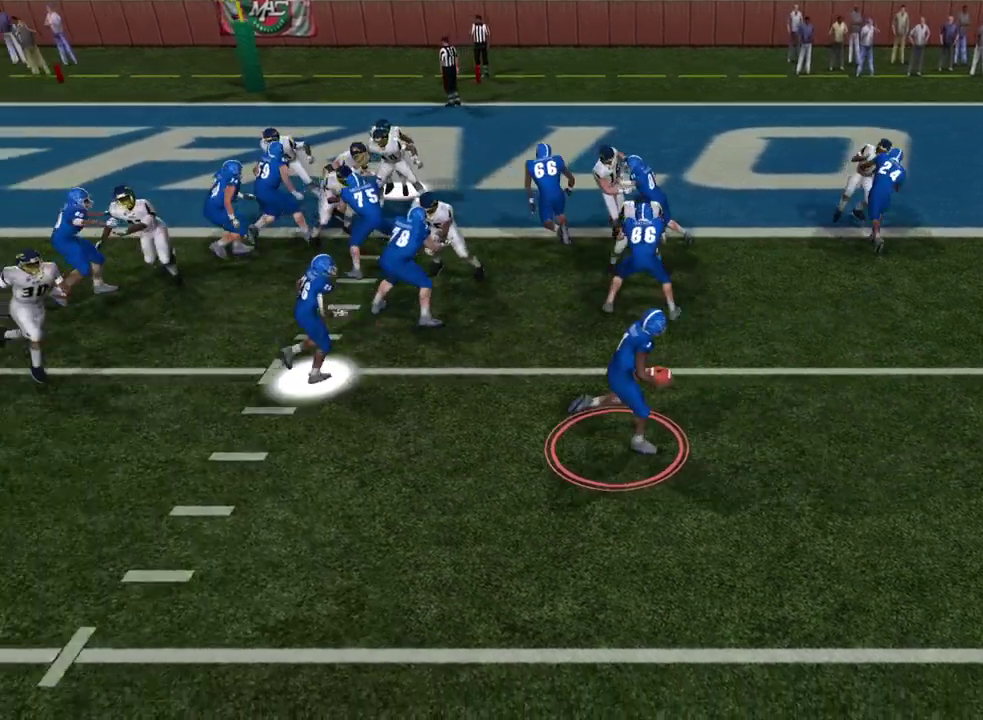
{"dt_ms": 500, "buttons": ["R2"], "left_stick": "center", "right_stick": "center", "events": [[100, "R2", "down"]]}
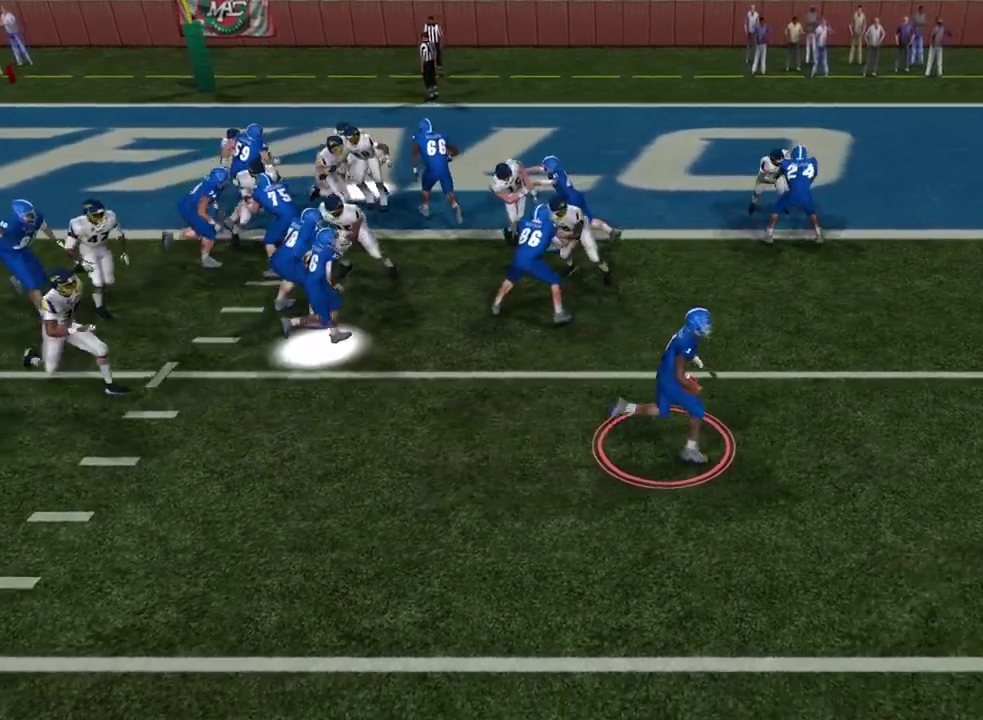
{"dt_ms": 600, "buttons": ["R2"], "left_stick": "center", "right_stick": "center", "events": []}
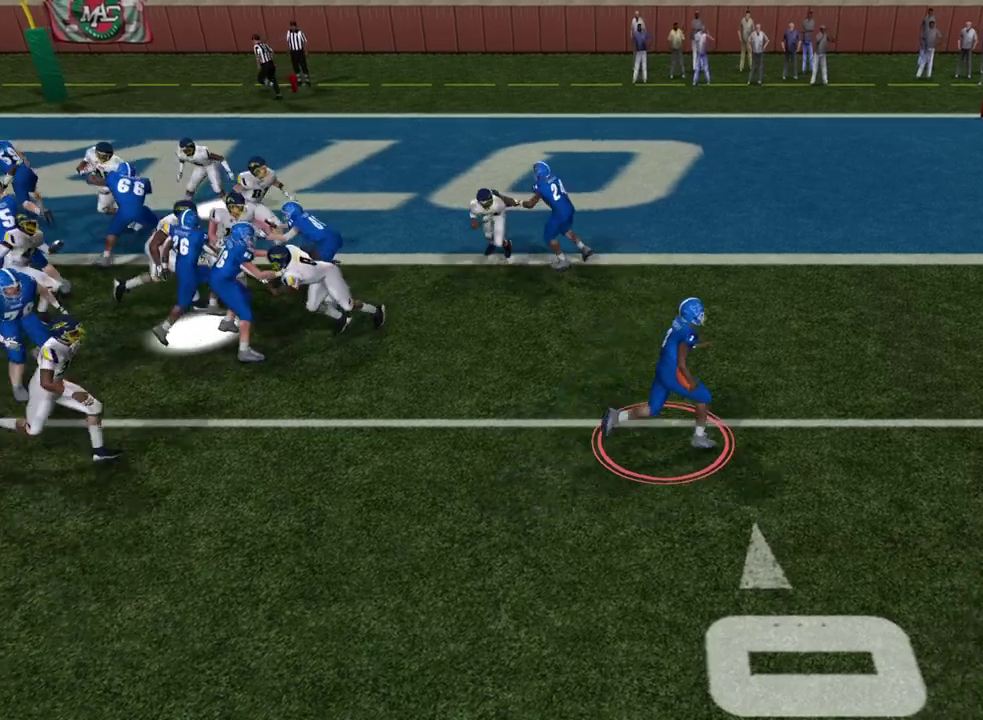
{"dt_ms": 500, "buttons": ["R2"], "left_stick": "center", "right_stick": "center", "events": []}
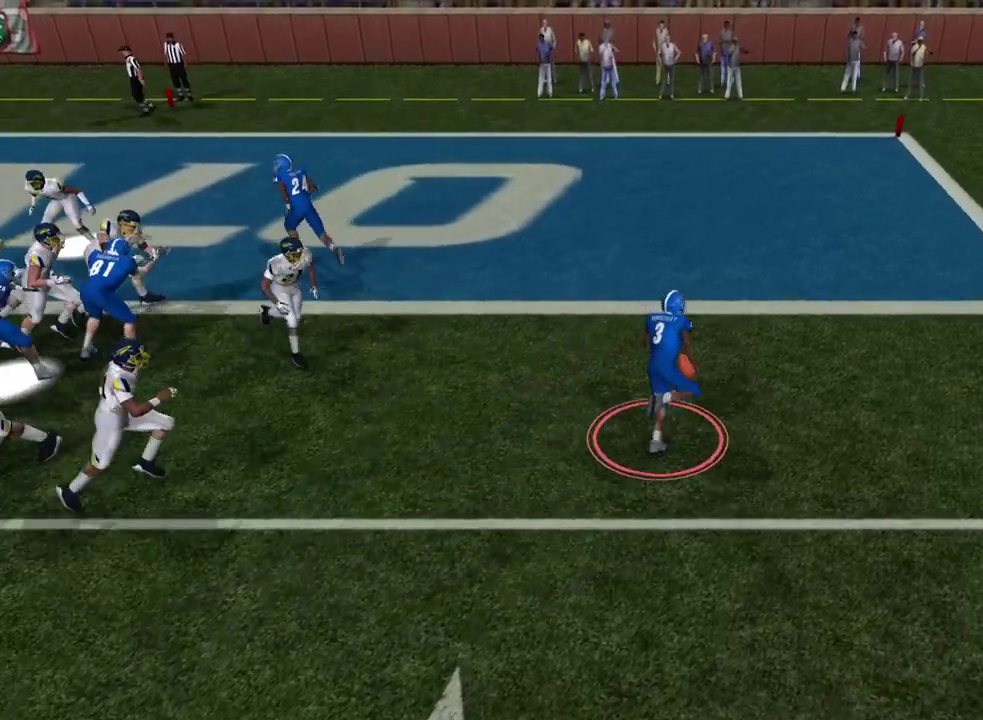
{"dt_ms": 500, "buttons": ["R2"], "left_stick": "center", "right_stick": "center", "events": []}
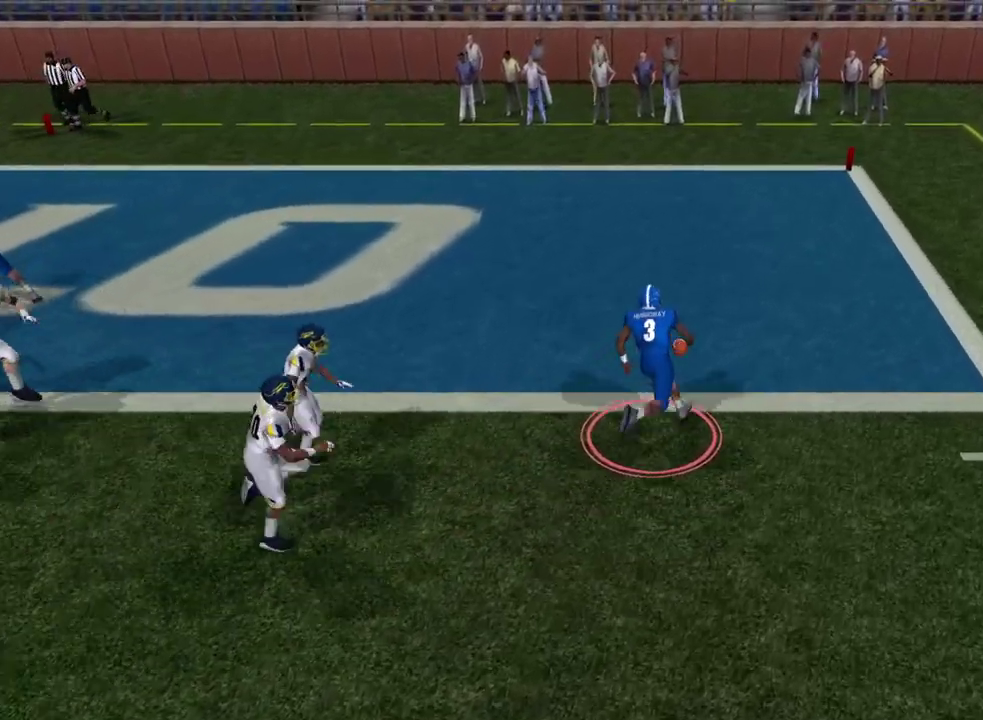
{"dt_ms": 500, "buttons": ["R2"], "left_stick": "center", "right_stick": "center", "events": []}
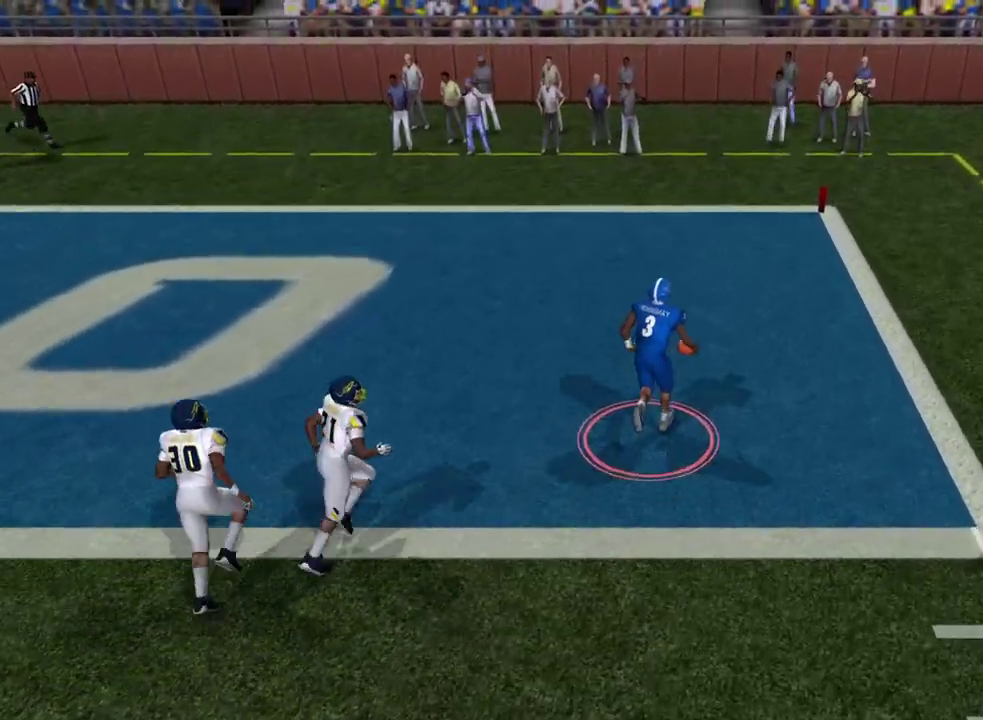
{"dt_ms": 300, "buttons": ["R2"], "left_stick": "center", "right_stick": "center", "events": []}
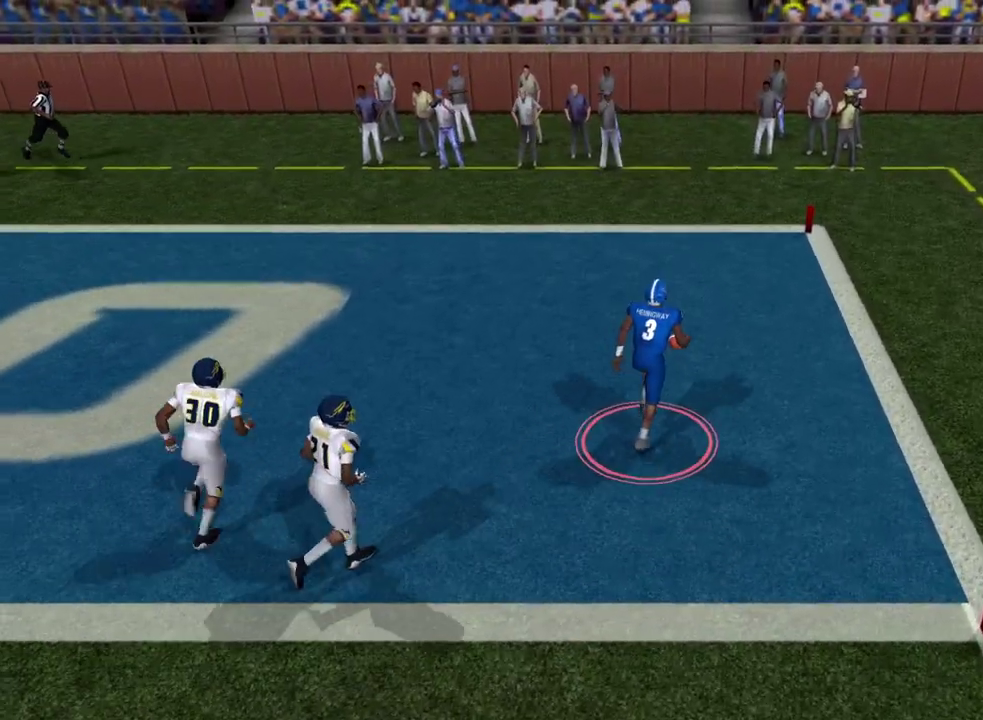
{"dt_ms": 300, "buttons": ["R2"], "left_stick": "center", "right_stick": "center", "events": []}
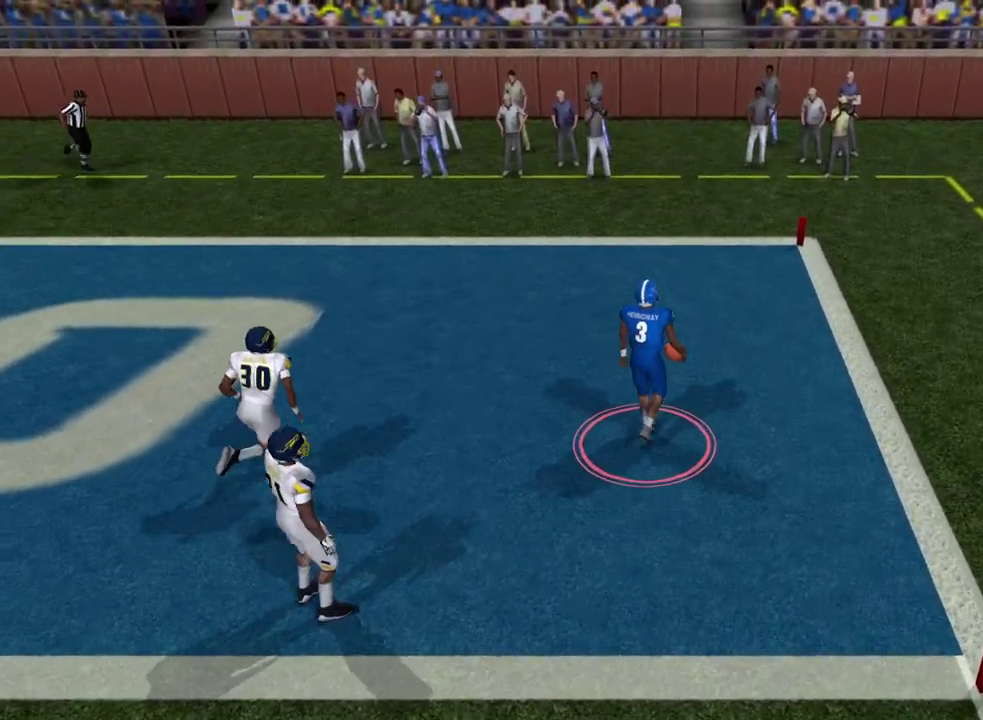
{"dt_ms": 700, "buttons": [], "left_stick": "center", "right_stick": "center", "events": [[433, "R2", "up"]]}
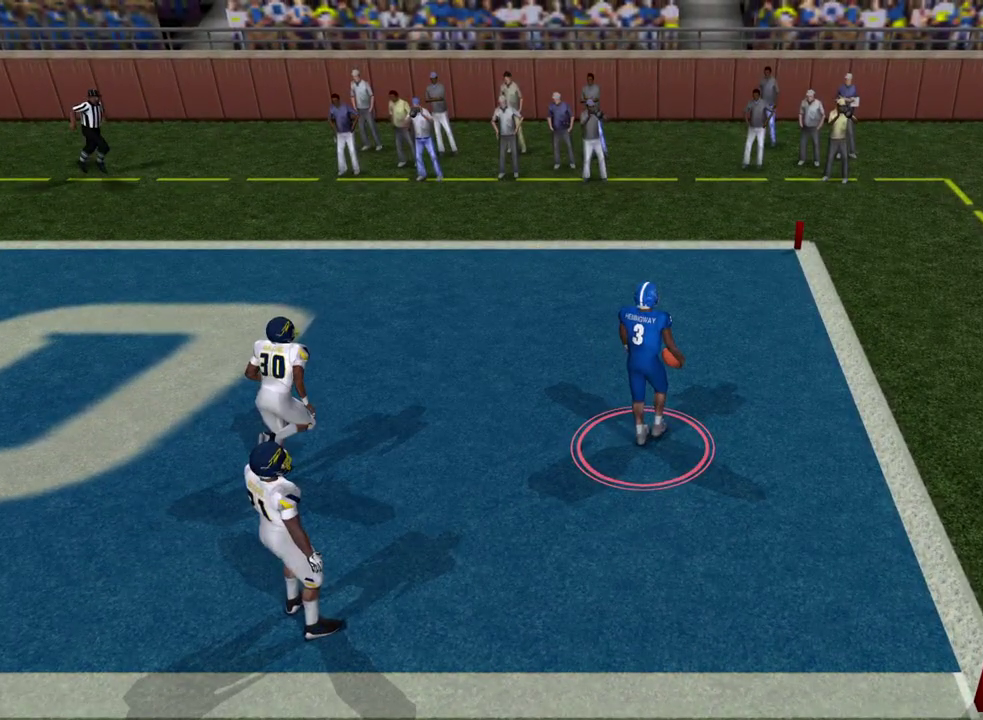
{"dt_ms": 600, "buttons": [], "left_stick": "center", "right_stick": "center", "events": [[417, "TRIANGLE", "down"], [550, "TRIANGLE", "up"]]}
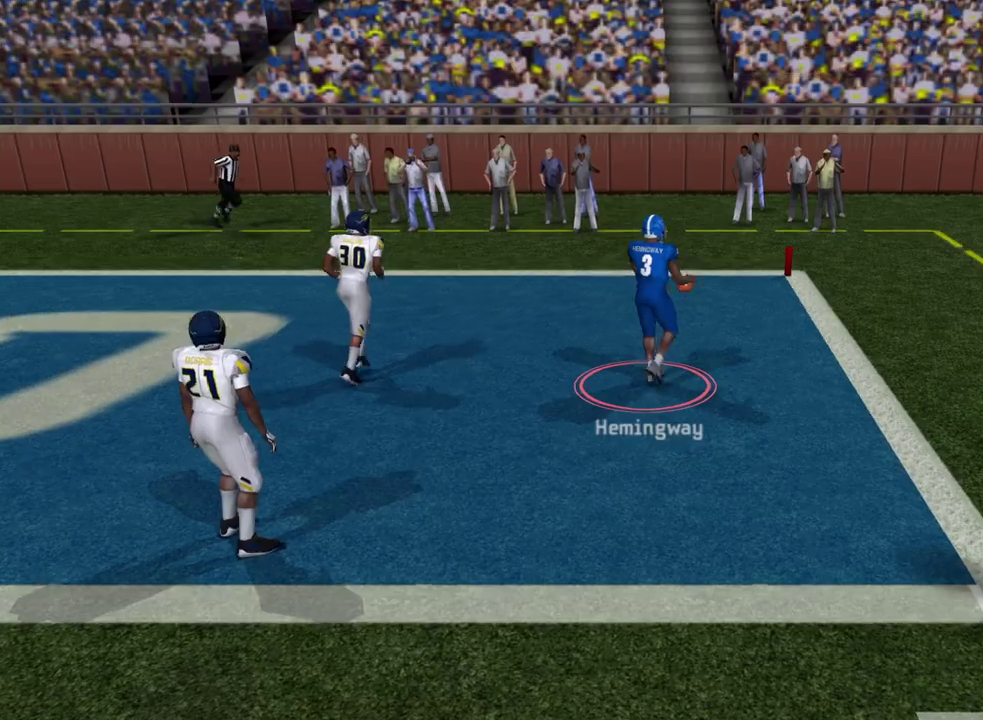
{"dt_ms": 500, "buttons": [], "left_stick": "center", "right_stick": "center", "events": []}
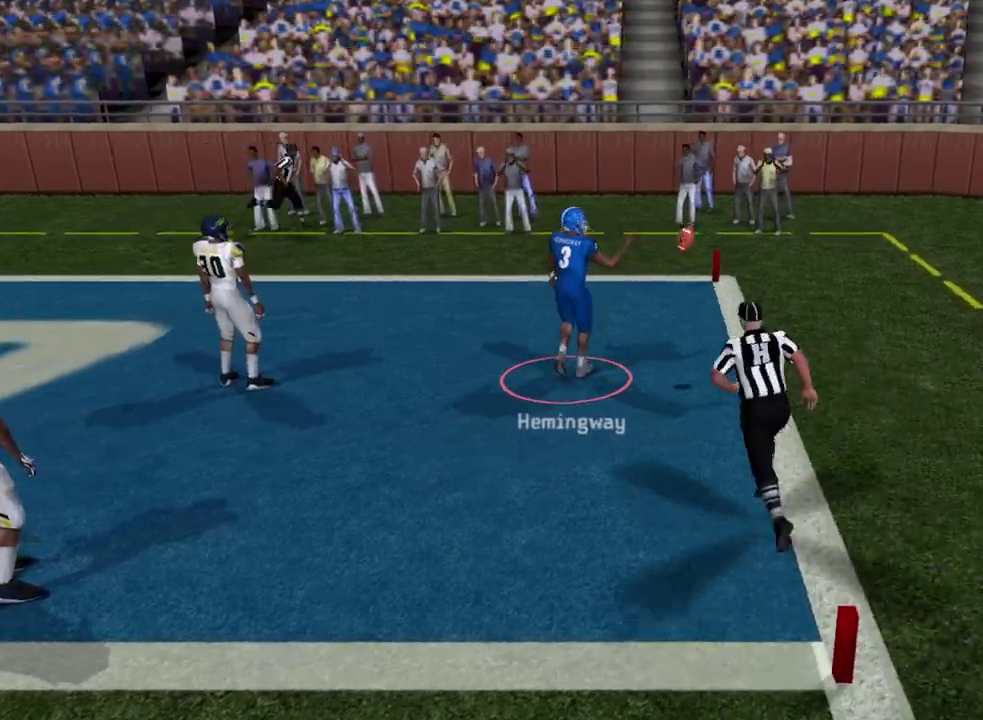
{"dt_ms": 500, "buttons": [], "left_stick": "center", "right_stick": "center", "events": []}
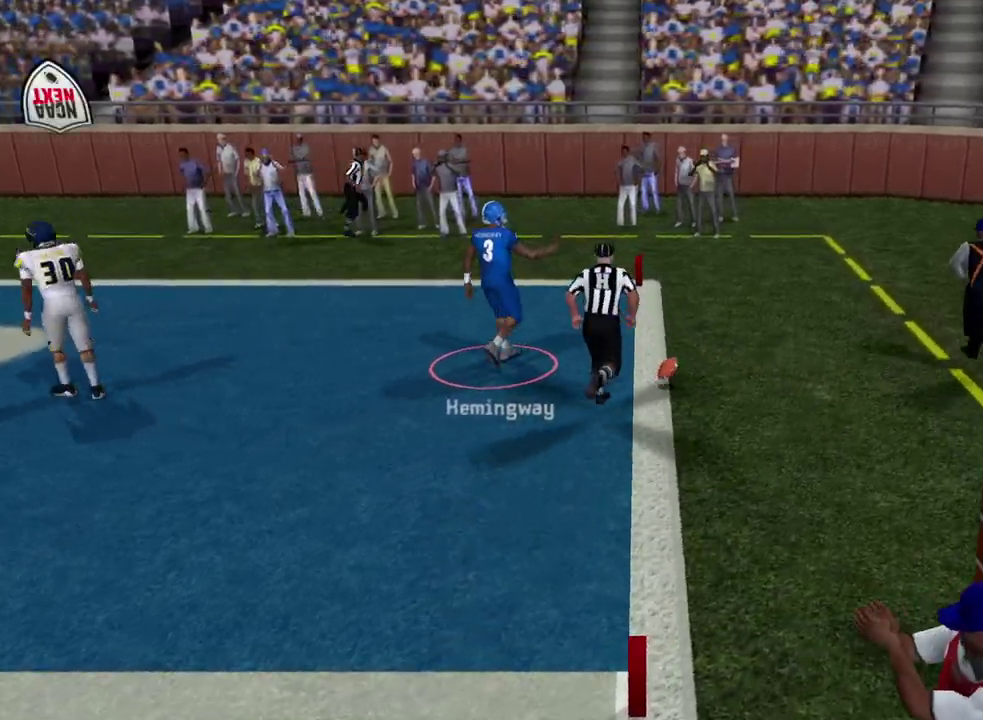
{"dt_ms": 600, "buttons": [], "left_stick": "center", "right_stick": "center", "events": []}
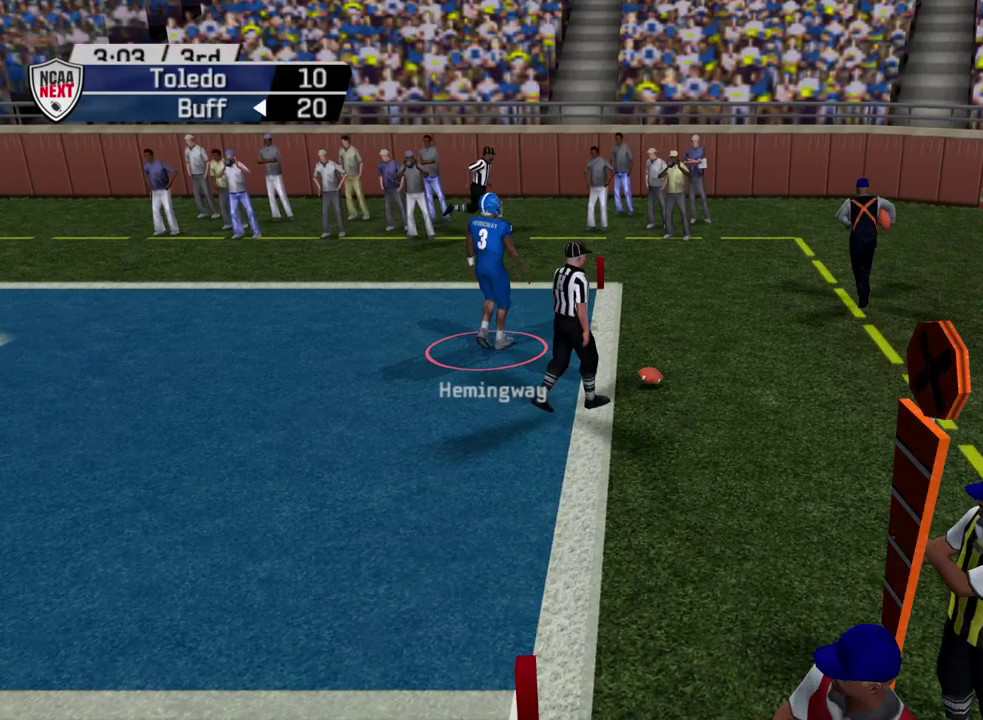
{"dt_ms": 300, "buttons": [], "left_stick": "center", "right_stick": "center", "events": []}
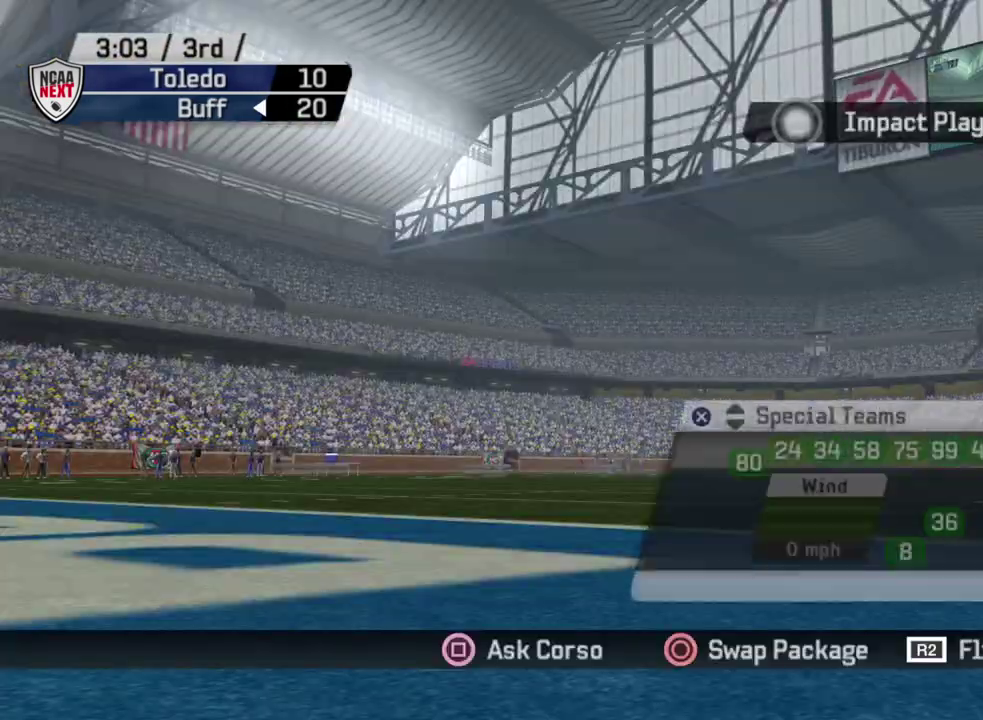
{"dt_ms": 500, "buttons": [], "left_stick": "center", "right_stick": "center", "events": []}
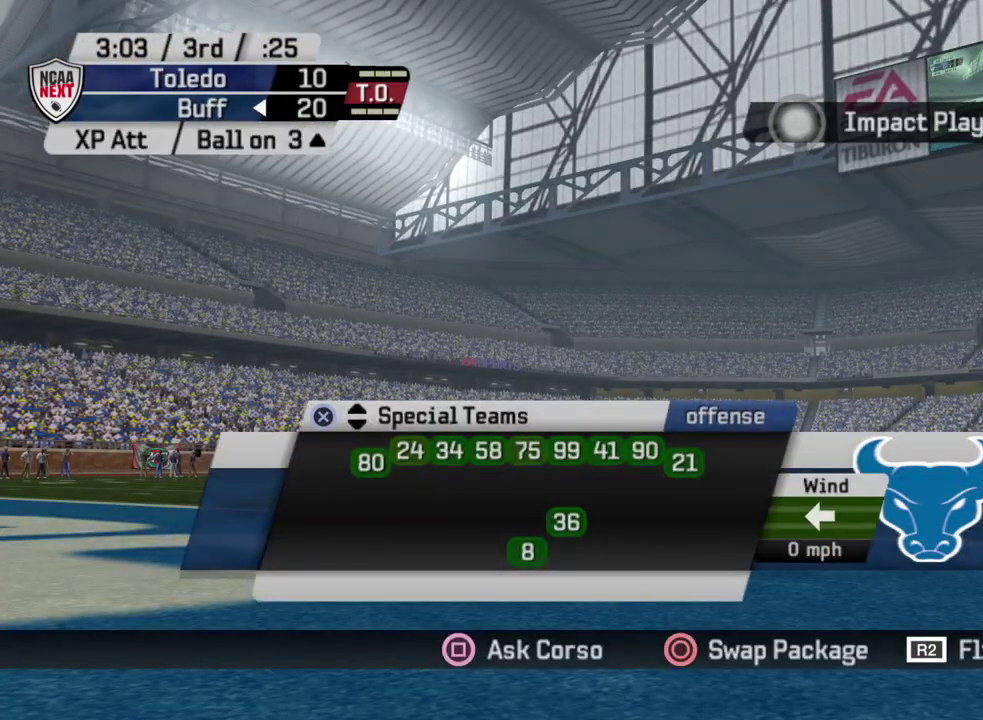
{"dt_ms": 300, "buttons": [], "left_stick": "center", "right_stick": "center", "events": [[83, "CROSS", "down"], [250, "CROSS", "up"]]}
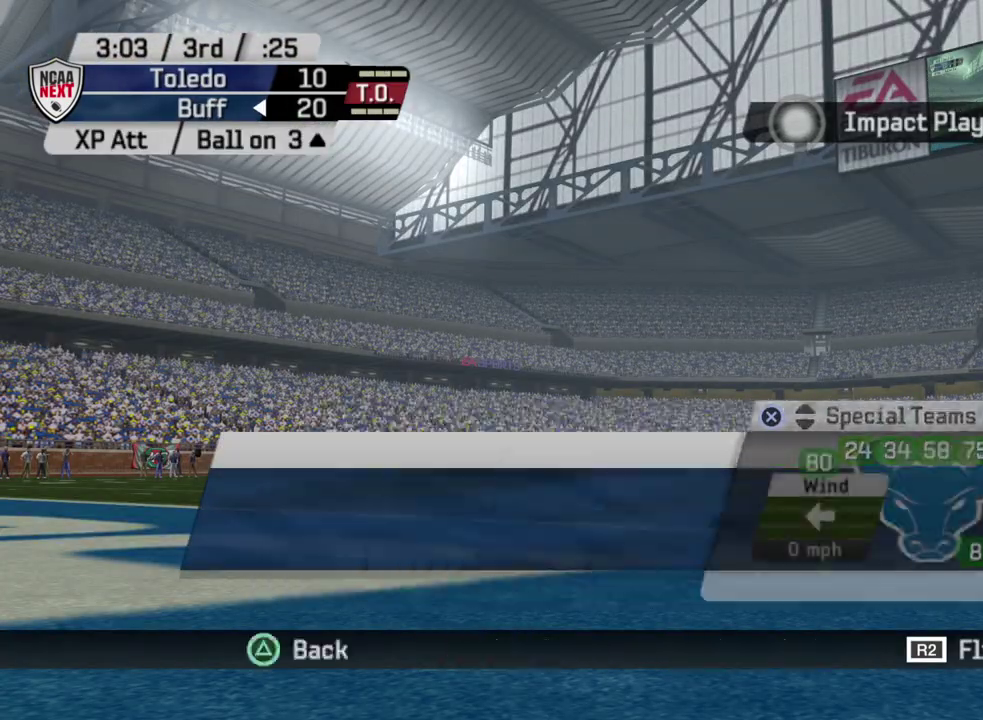
{"dt_ms": 600, "buttons": ["CROSS"], "left_stick": "center", "right_stick": "center", "events": [[500, "CROSS", "down"]]}
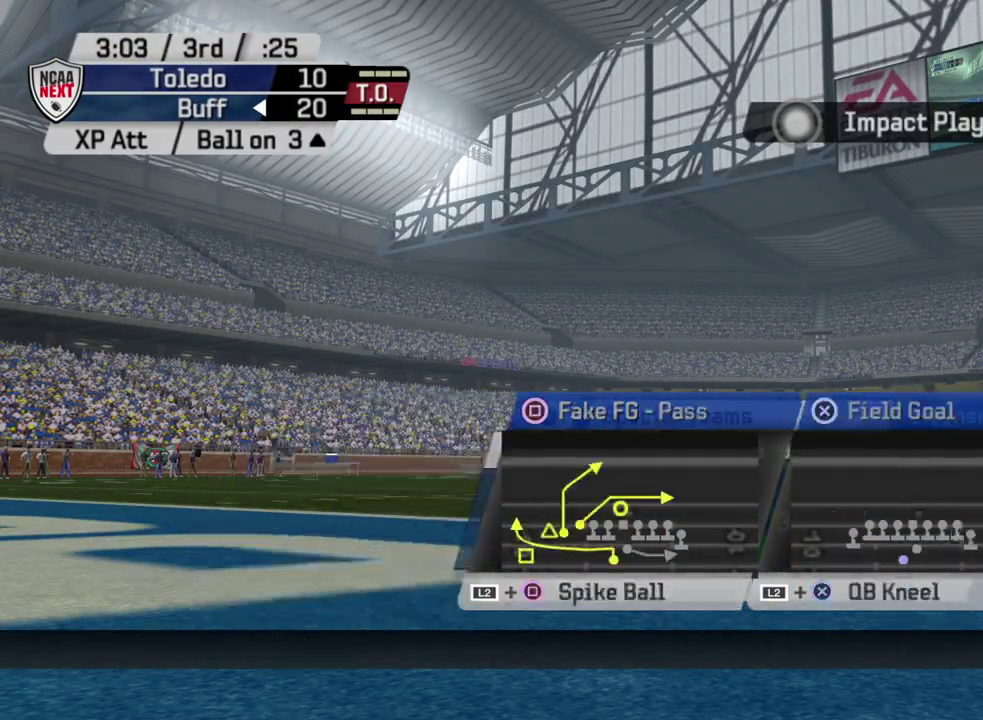
{"dt_ms": 600, "buttons": [], "left_stick": "center", "right_stick": "center", "events": [[67, "CROSS", "up"]]}